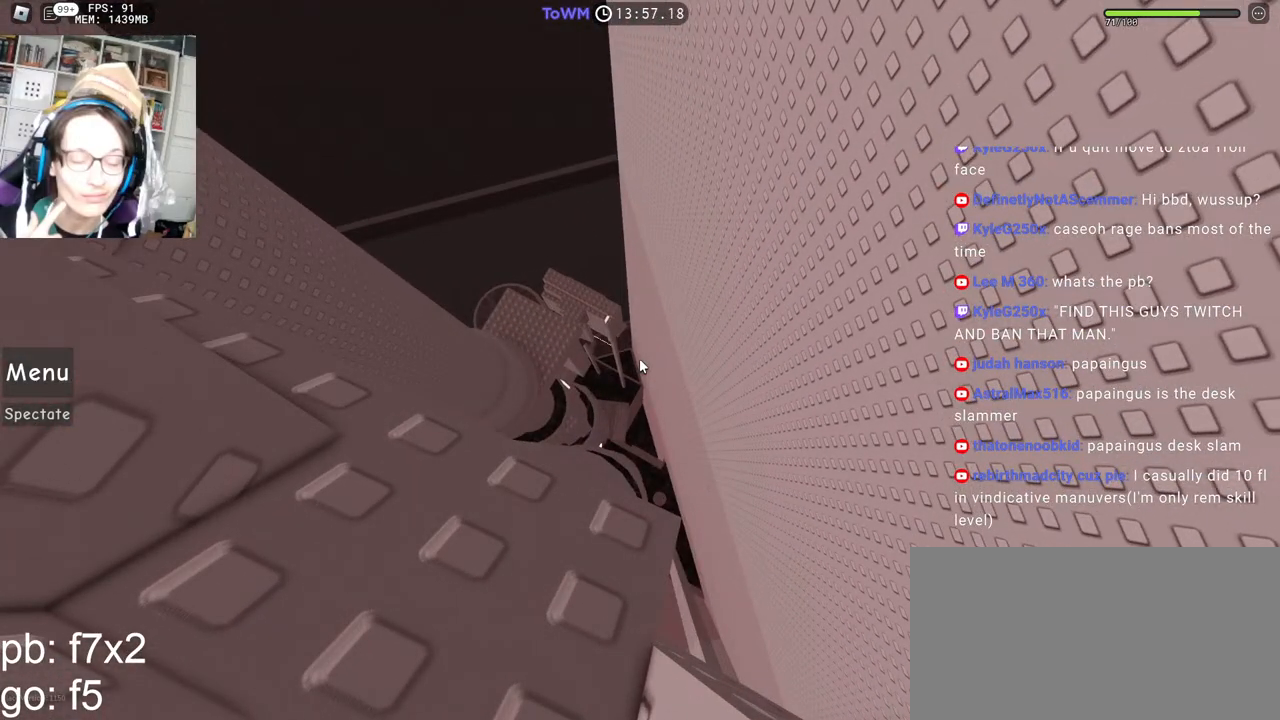
Gameplay with keyboard and mouse; each line is a JSON object with the keys and mouse buttons held at the frame after it. "events" lists presses ("down") and releases ("up") of "a", "ctrl", "d", "e", "q", "s", "shift", "space", "w", "mouse_left", "mouse_wheel", "mouse_right", "mouse_mb4" and "mouse_mb5" between this image and that frame as [ms after this image, input, new state], when the widget could be followed in between. "mouse_left", "mouse_wheel", "mouse_right", "mouse_mb4", "mouse_mb5" = the "left", "wheel", "right", "mb4", "mb5" buttons of the "mouse" list. No other keys are recorded. "wheel" means that the mouse wheel is clicked or scrolled. Mouse movement is not recorded.
{"keys": [], "mouse": ["right"], "events": [[150, "s", "down"], [183, "s", "up"], [383, "d", "down"], [383, "s", "down"], [417, "d", "up"], [433, "s", "up"]]}
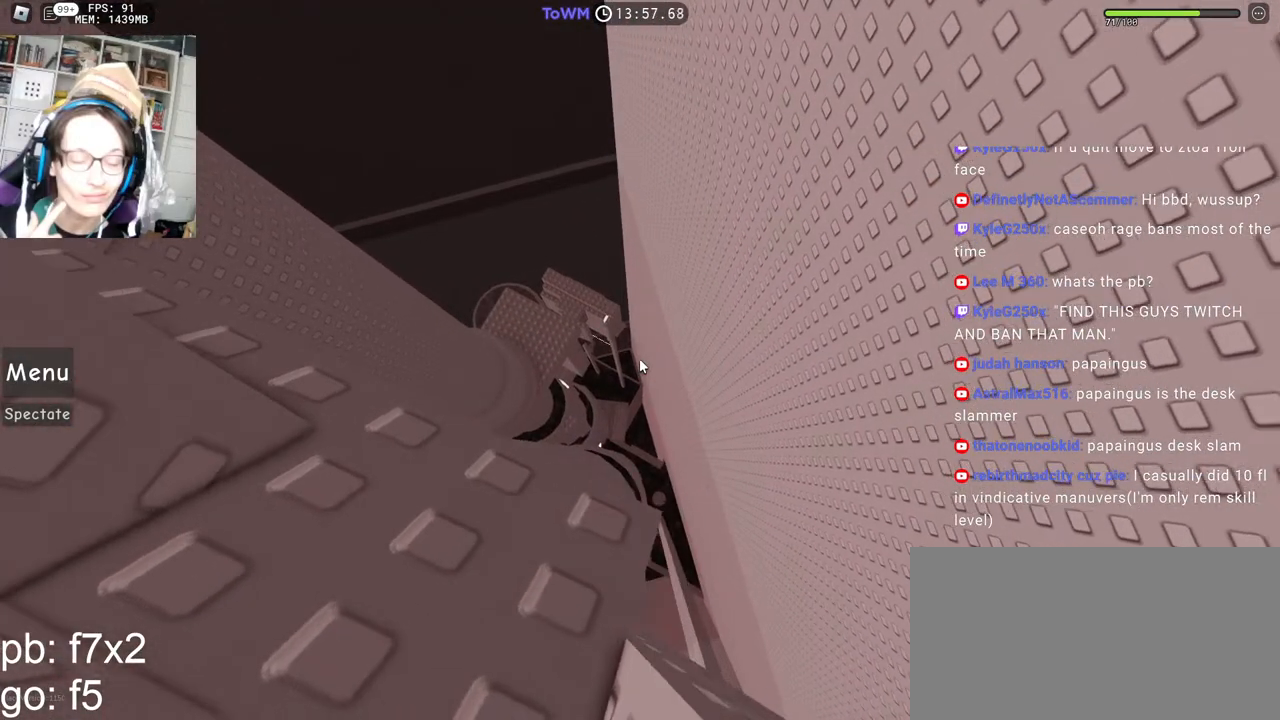
{"keys": [], "mouse": ["right"], "events": []}
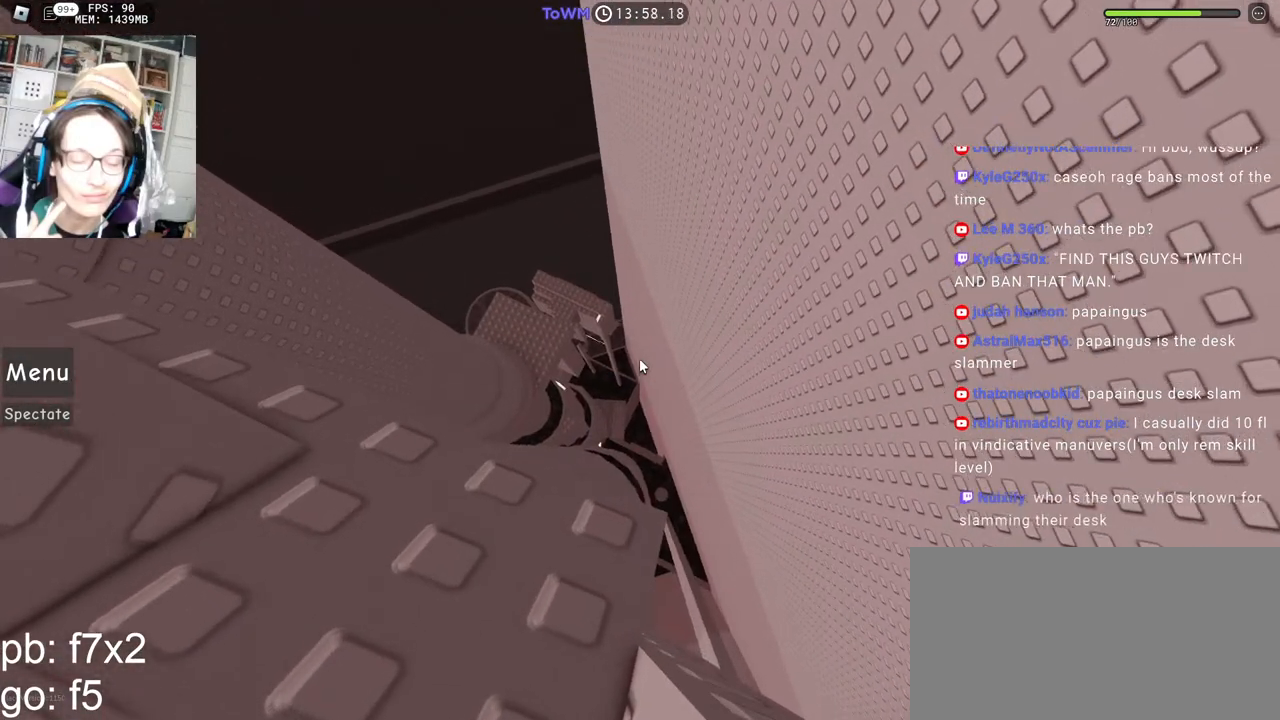
{"keys": [], "mouse": ["right"], "events": []}
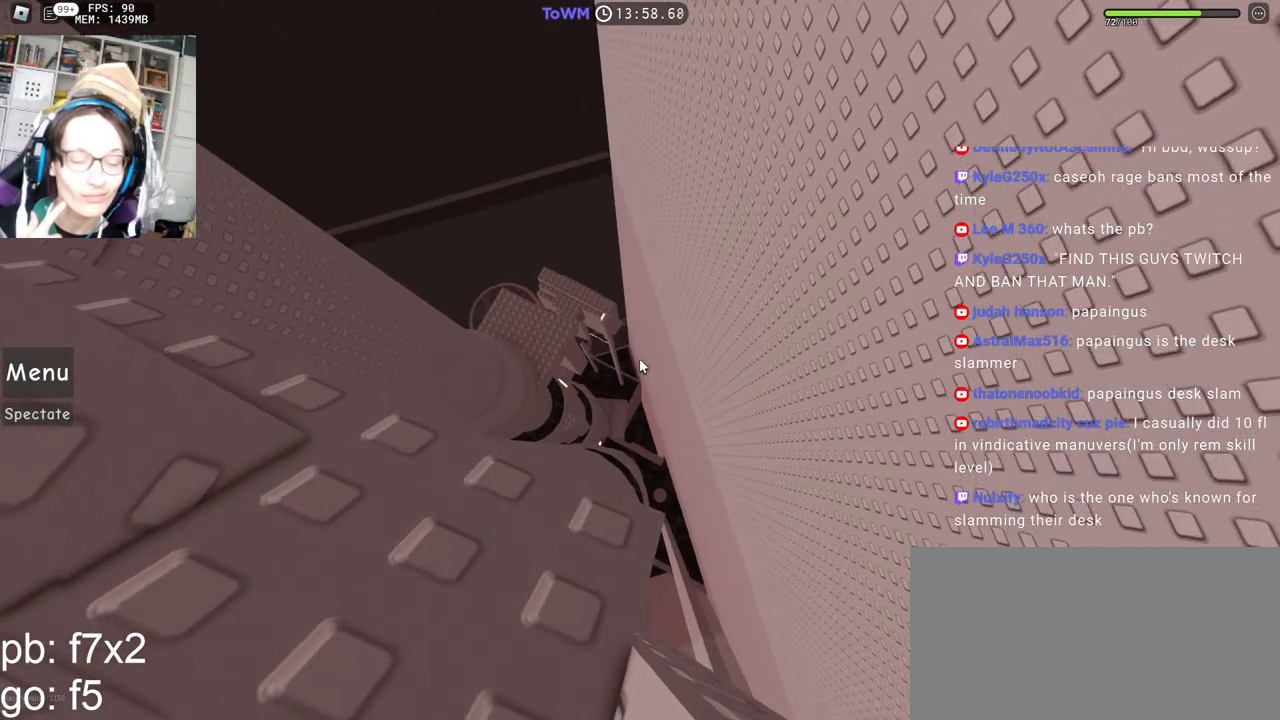
{"keys": [], "mouse": ["right"], "events": [[67, "mouse_wheel", "down"], [117, "mouse_wheel", "up"]]}
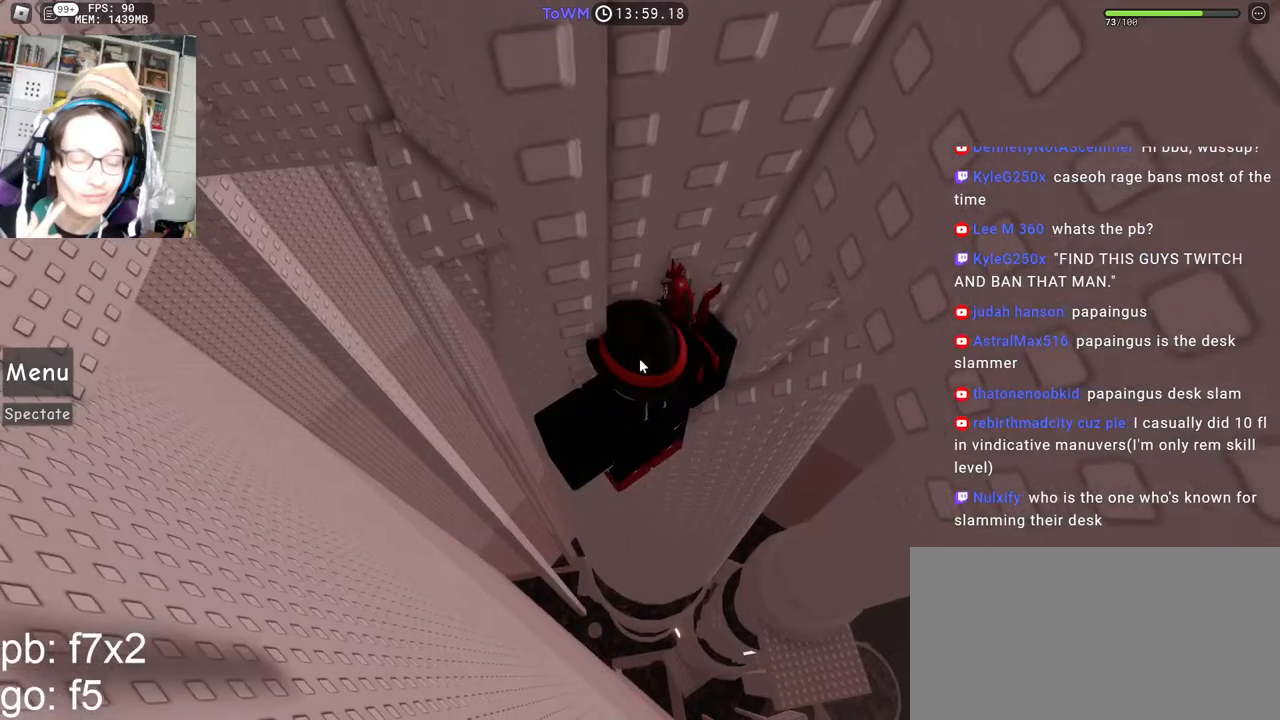
{"keys": ["a"], "mouse": ["right"], "events": [[417, "a", "down"]]}
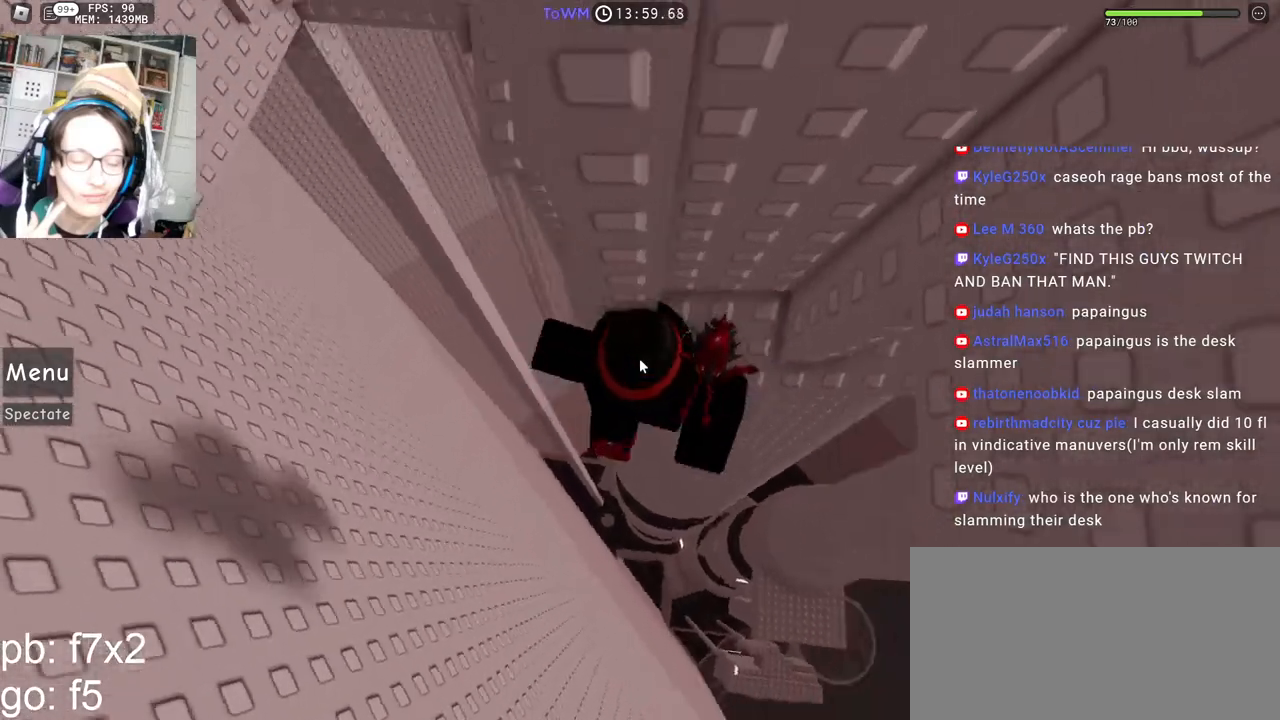
{"keys": ["a", "w"], "mouse": ["right"], "events": [[50, "space", "down"], [83, "shift", "down"], [100, "space", "up"], [233, "shift", "up"], [467, "w", "down"]]}
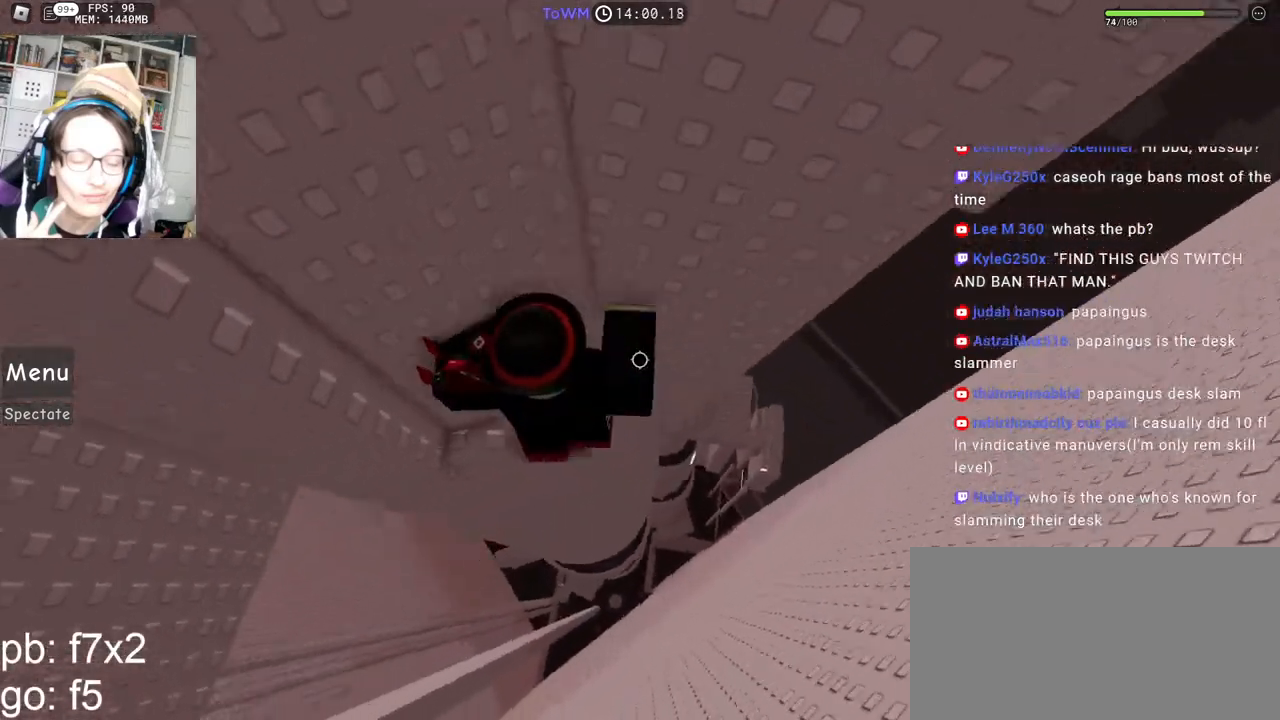
{"keys": [], "mouse": ["right"], "events": [[17, "shift", "down"], [117, "a", "up"], [167, "shift", "up"], [450, "w", "up"]]}
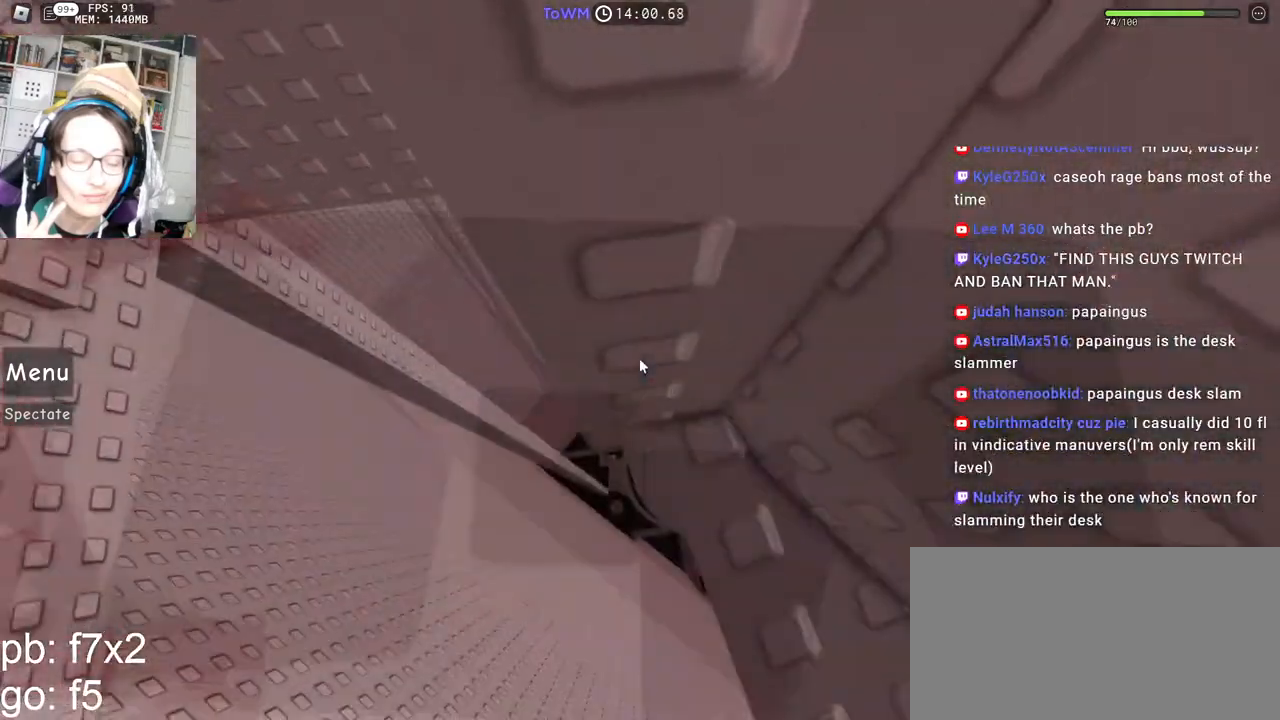
{"keys": ["d", "w"], "mouse": ["right"], "events": [[67, "w", "down"], [150, "w", "up"], [250, "d", "down"], [250, "w", "down"], [317, "d", "up"], [333, "w", "up"], [483, "d", "down"], [483, "w", "down"]]}
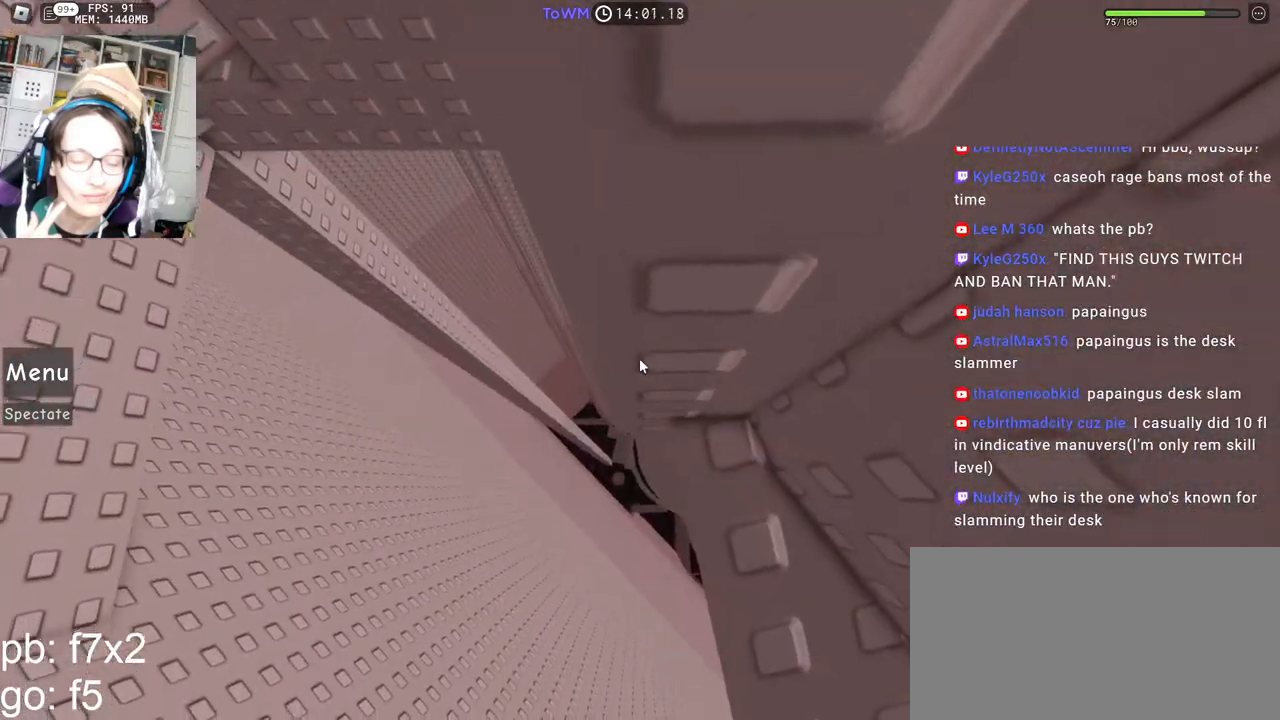
{"keys": [], "mouse": ["right"], "events": [[33, "d", "up"], [50, "w", "up"], [133, "d", "down"], [150, "w", "down"], [167, "w", "up"], [183, "d", "up"]]}
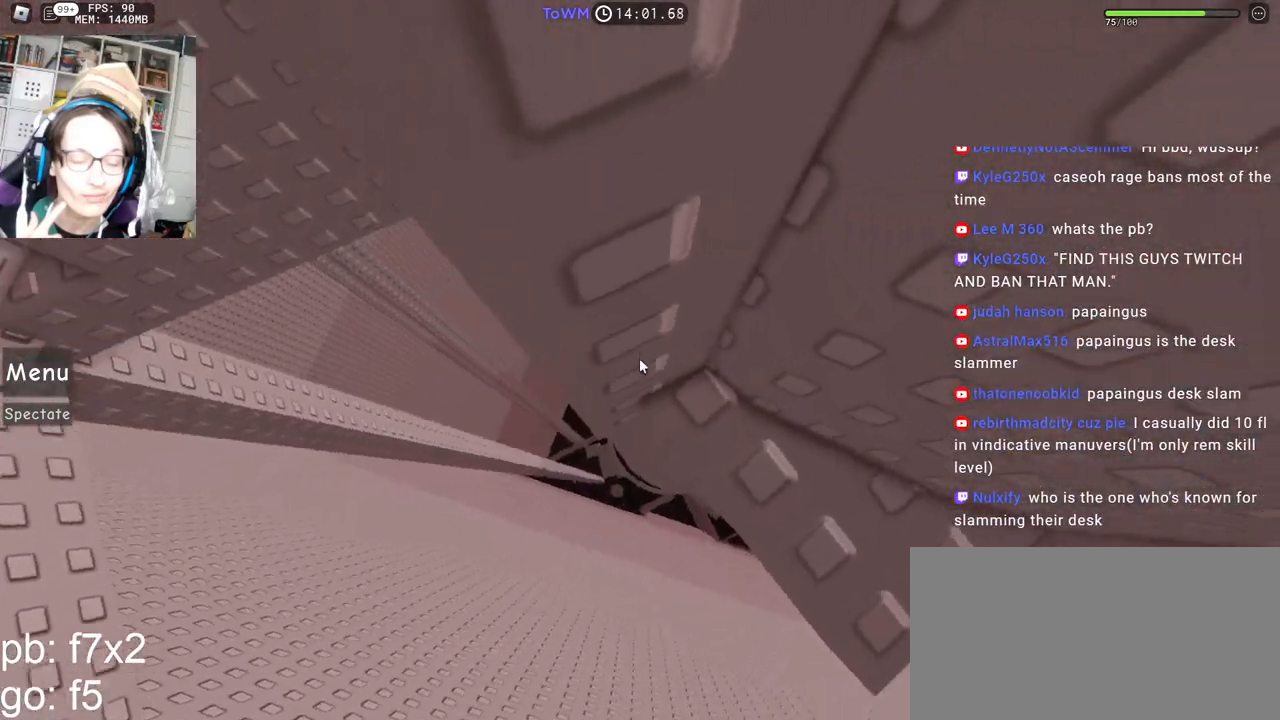
{"keys": [], "mouse": ["right"], "events": [[400, "w", "down"], [433, "w", "up"]]}
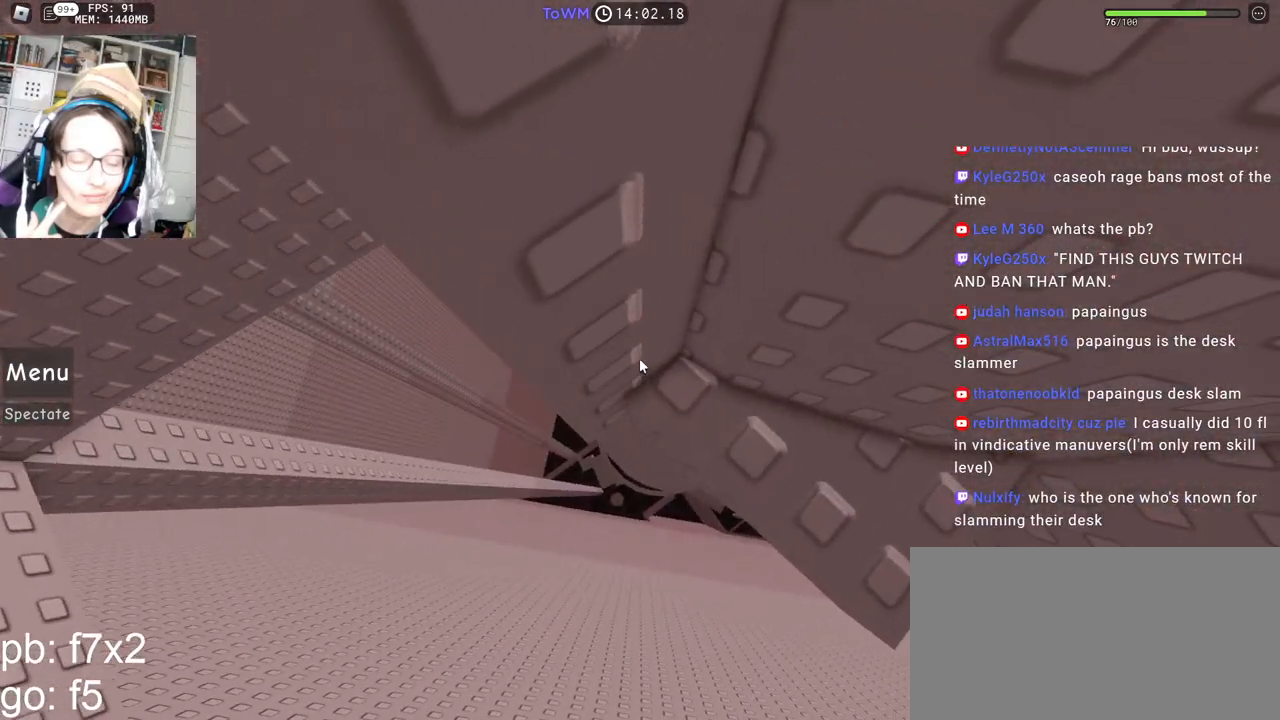
{"keys": ["space"], "mouse": ["right"], "events": [[100, "w", "down"], [133, "w", "up"], [267, "w", "down"], [300, "w", "up"], [483, "space", "down"]]}
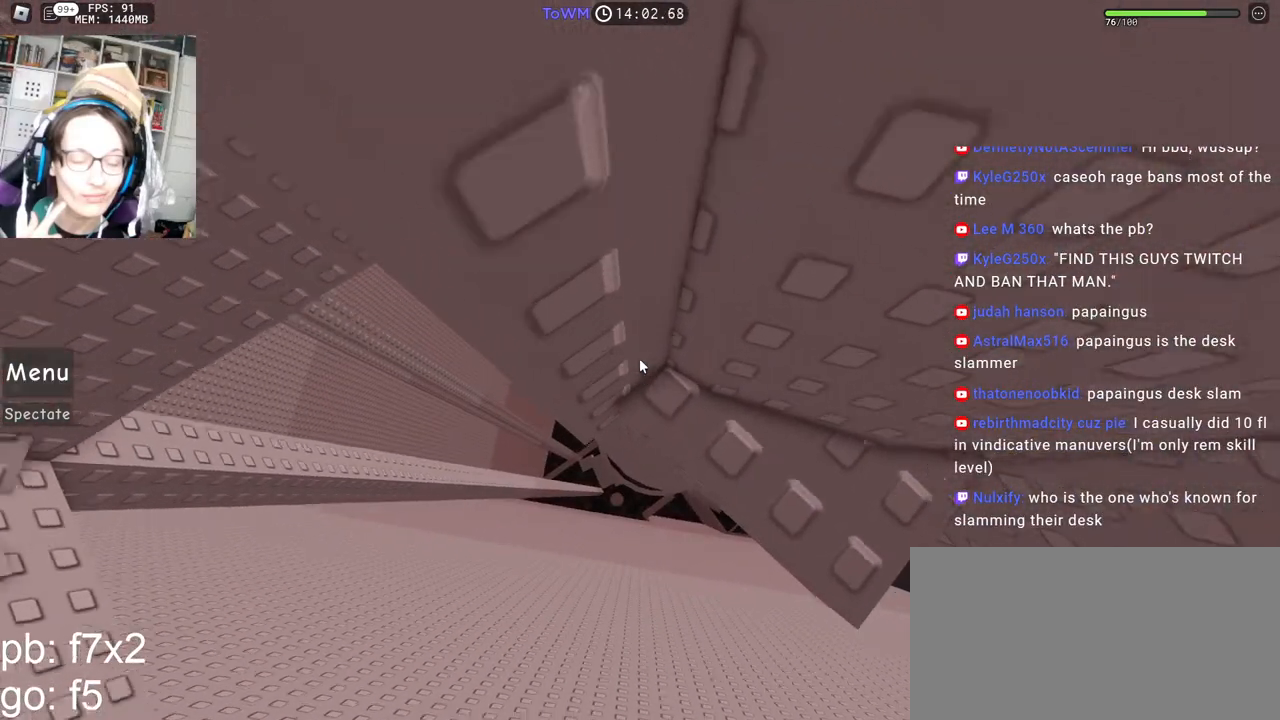
{"keys": [], "mouse": ["right"], "events": [[50, "space", "up"]]}
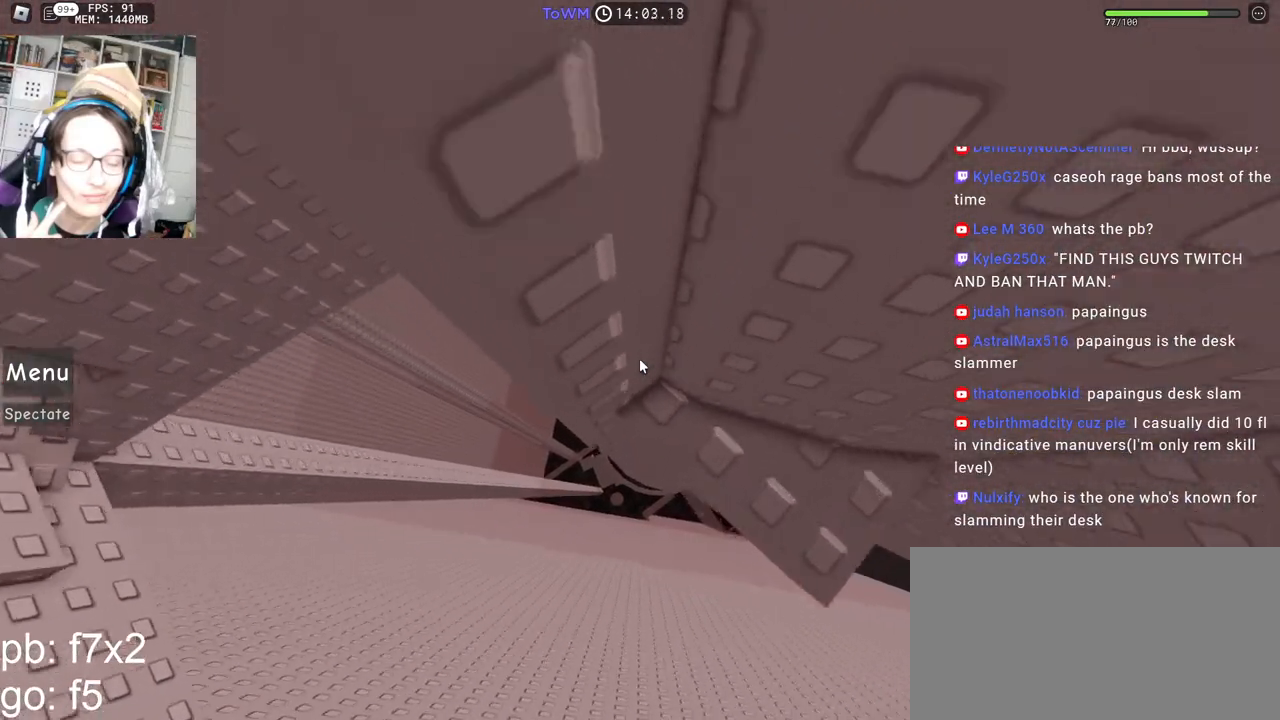
{"keys": ["a"], "mouse": ["right"], "events": [[50, "a", "down"], [200, "space", "down"], [267, "space", "up"]]}
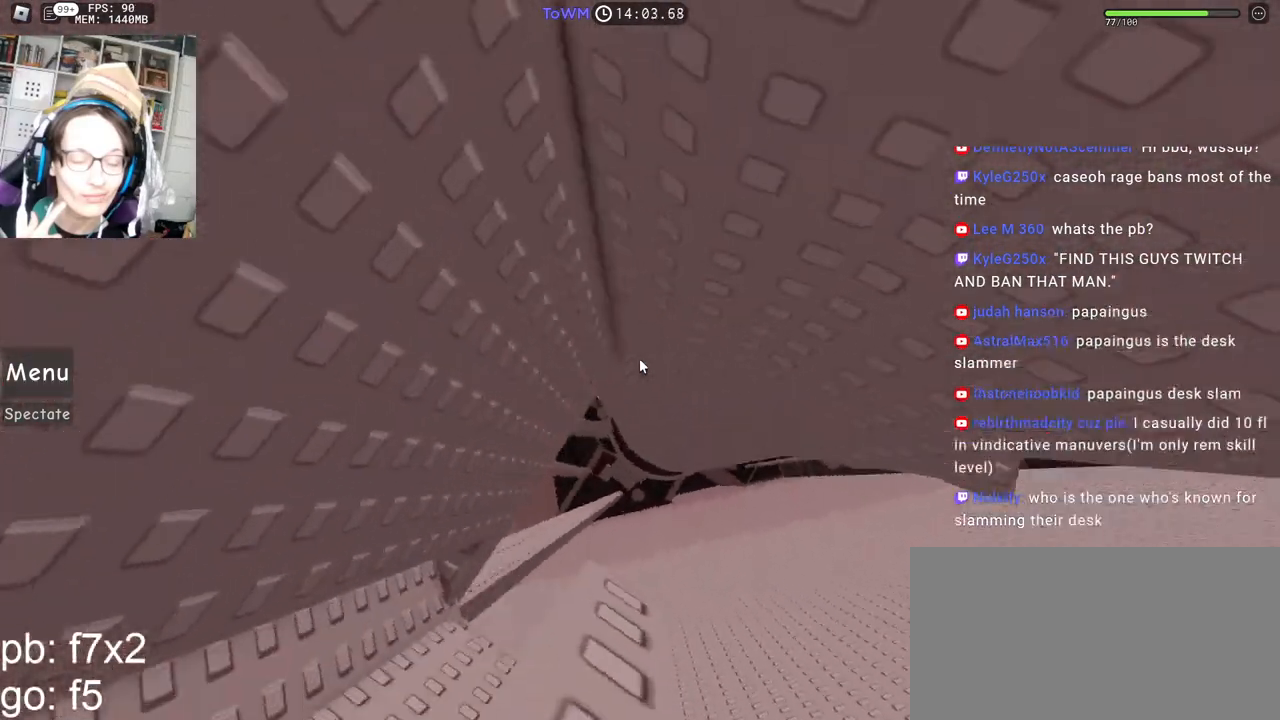
{"keys": [], "mouse": ["right"], "events": [[417, "a", "up"]]}
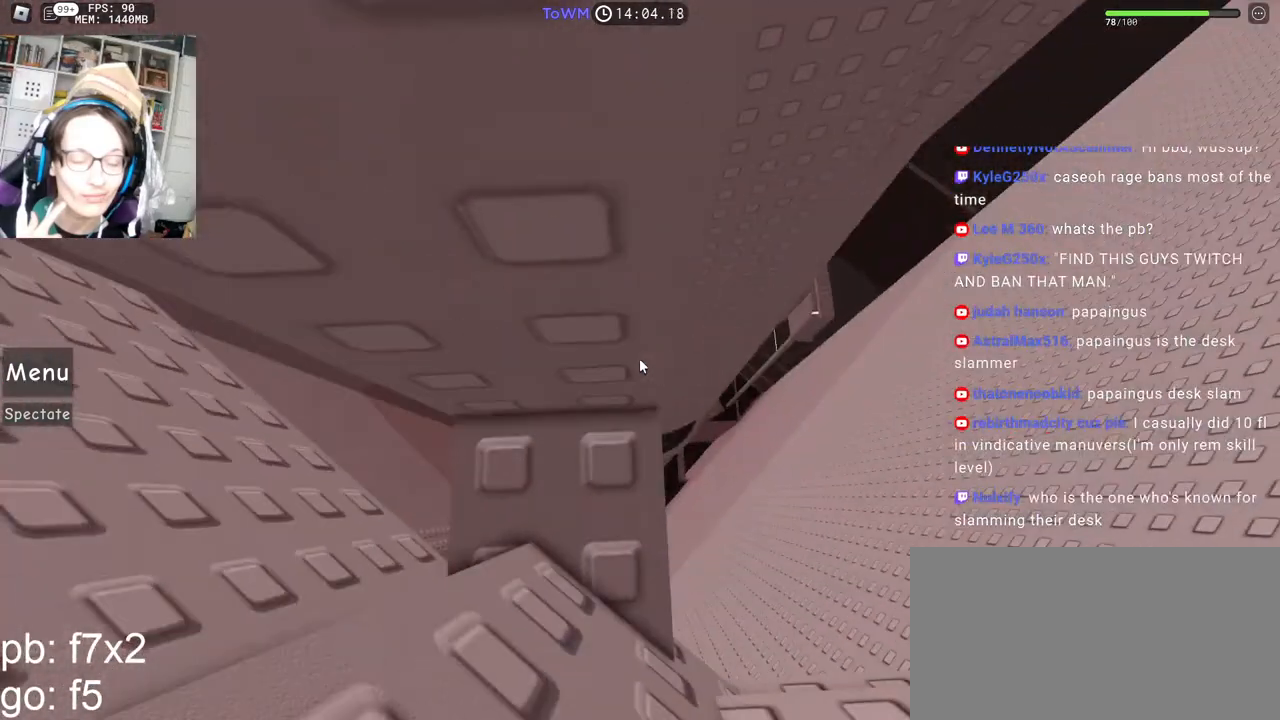
{"keys": ["shift"], "mouse": ["right"], "events": [[167, "mouse_wheel", "down"], [250, "mouse_wheel", "up"], [500, "shift", "down"]]}
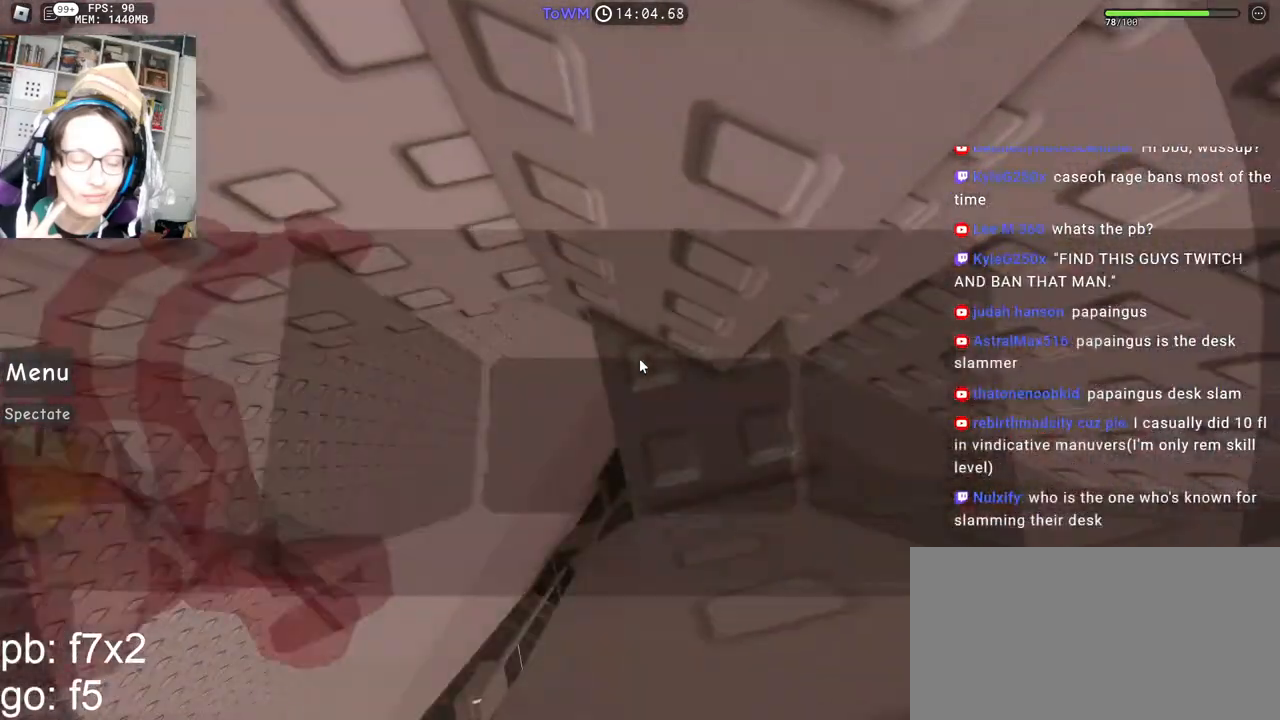
{"keys": ["s"], "mouse": ["right"], "events": [[150, "shift", "up"], [217, "d", "down"], [217, "s", "down"], [333, "d", "up"], [333, "s", "up"], [433, "s", "down"]]}
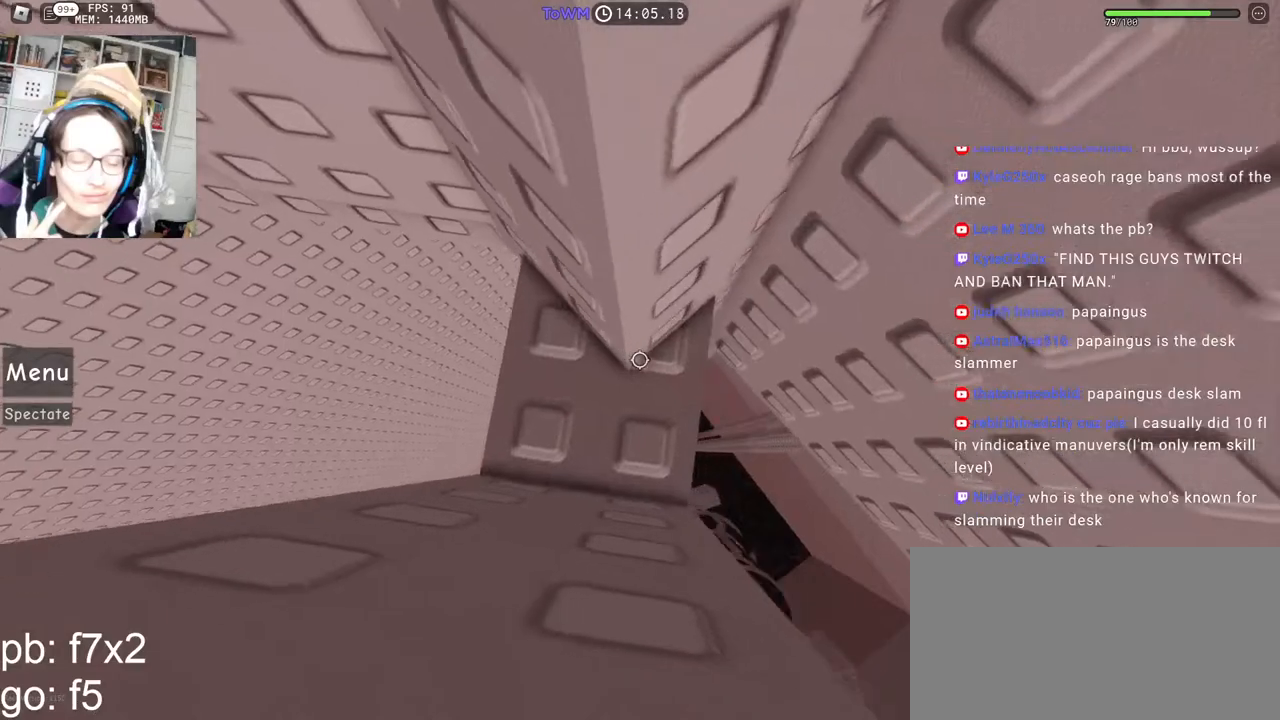
{"keys": ["s"], "mouse": ["right"], "events": [[67, "s", "up"], [117, "s", "down"], [233, "s", "up"], [300, "s", "down"], [350, "s", "up"], [467, "s", "down"]]}
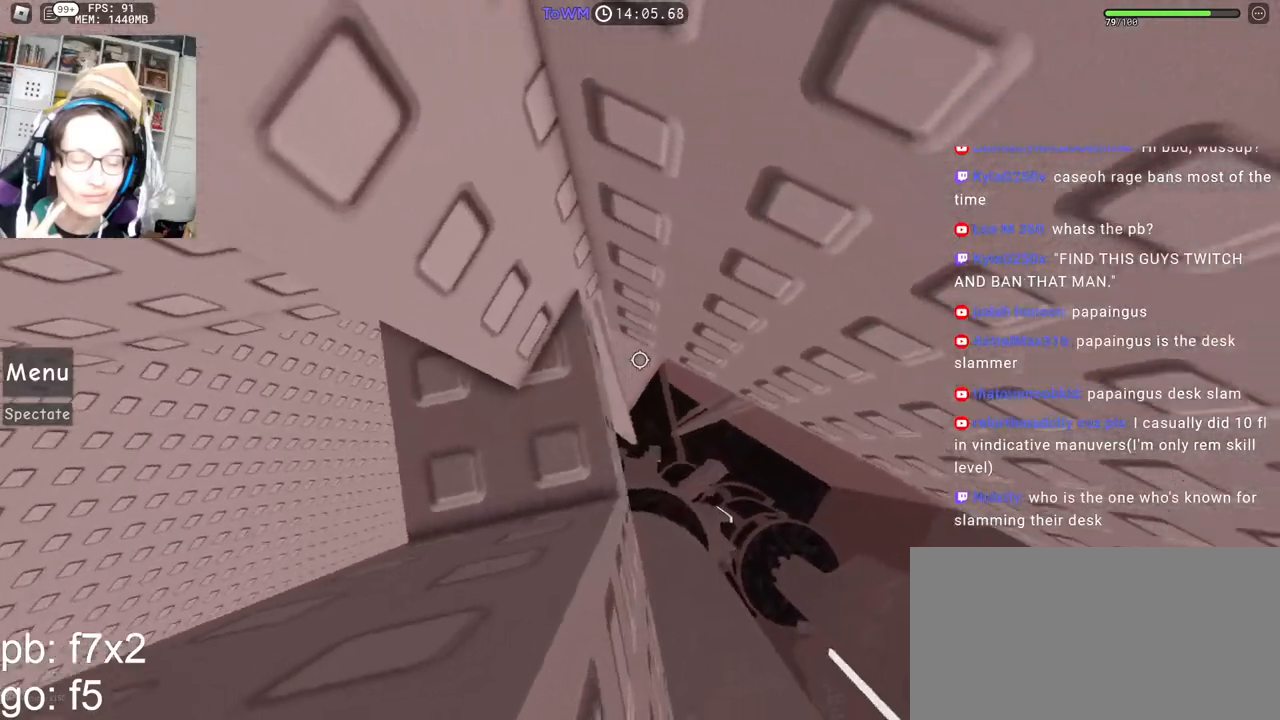
{"keys": ["s"], "mouse": ["right"], "events": [[17, "s", "up"], [117, "s", "down"], [400, "s", "up"], [500, "s", "down"]]}
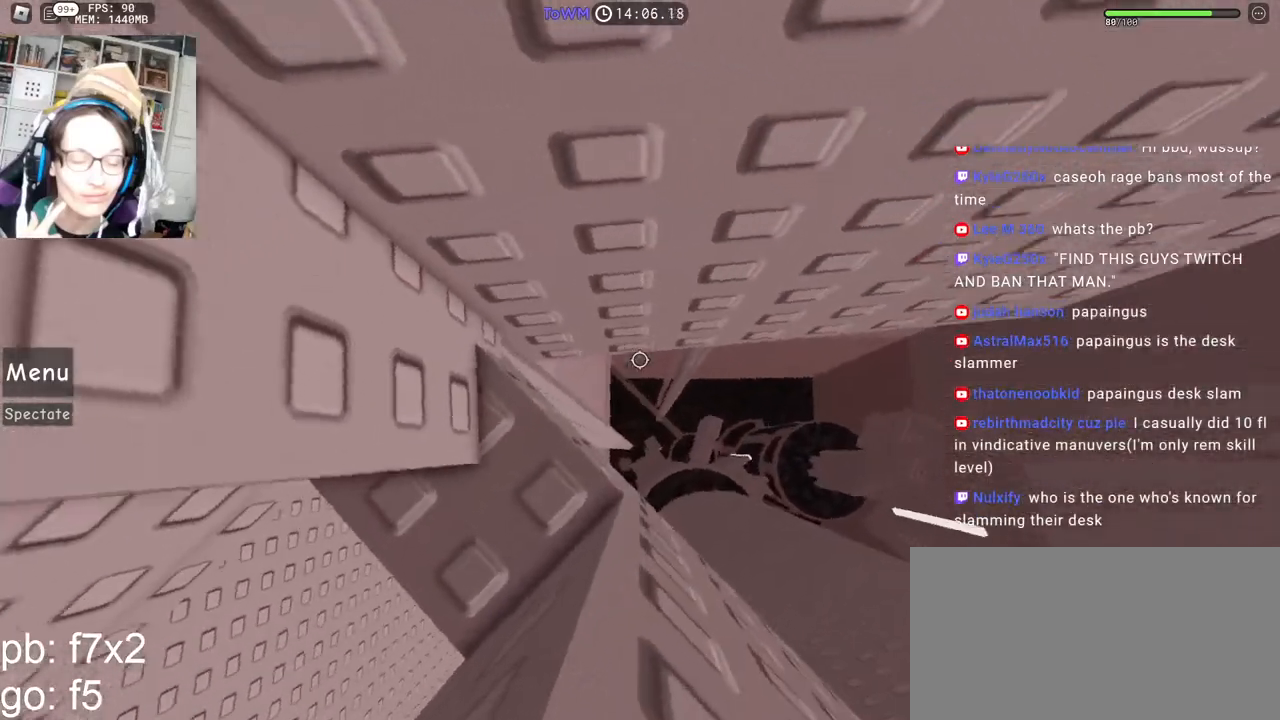
{"keys": [], "mouse": ["wheel", "right"], "events": [[50, "s", "up"], [150, "s", "down"], [200, "s", "up"], [350, "mouse_wheel", "down"]]}
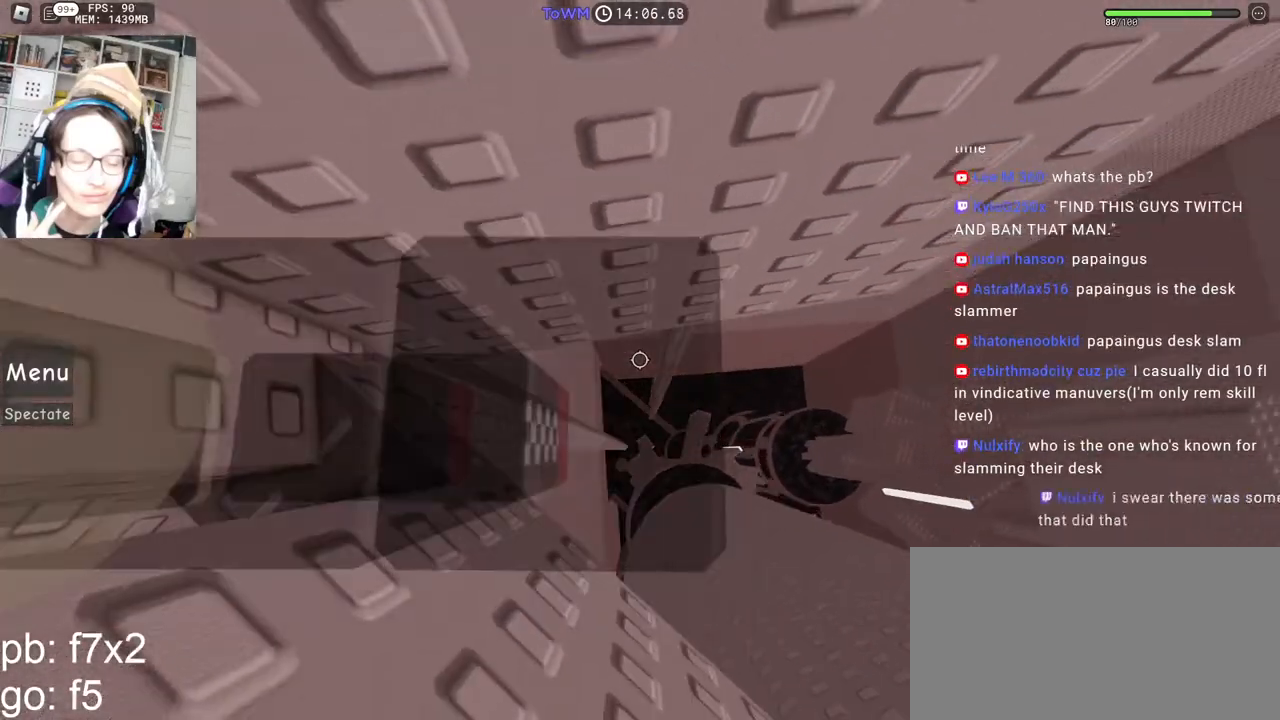
{"keys": ["d"], "mouse": ["right"], "events": [[33, "d", "down"], [33, "mouse_wheel", "up"], [150, "space", "down"], [233, "space", "up"]]}
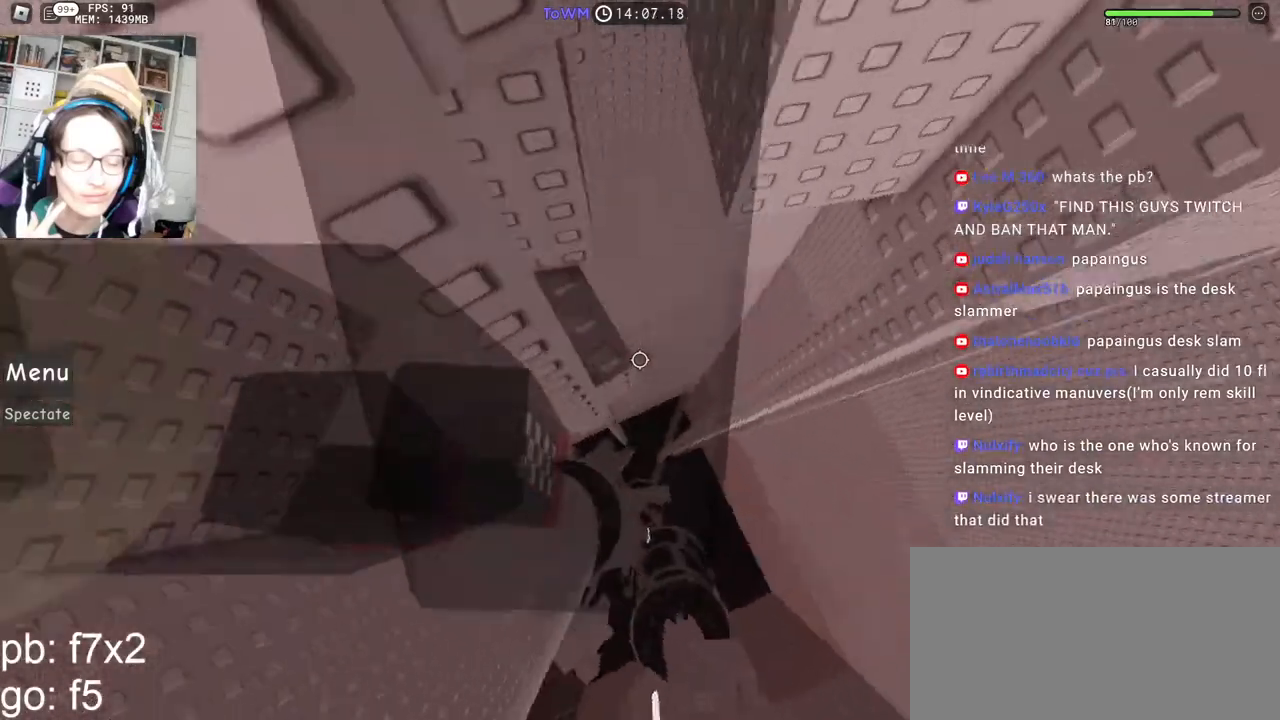
{"keys": [], "mouse": [], "events": [[283, "shift", "down"], [350, "d", "up"], [383, "mouse_right", "up"], [417, "shift", "up"]]}
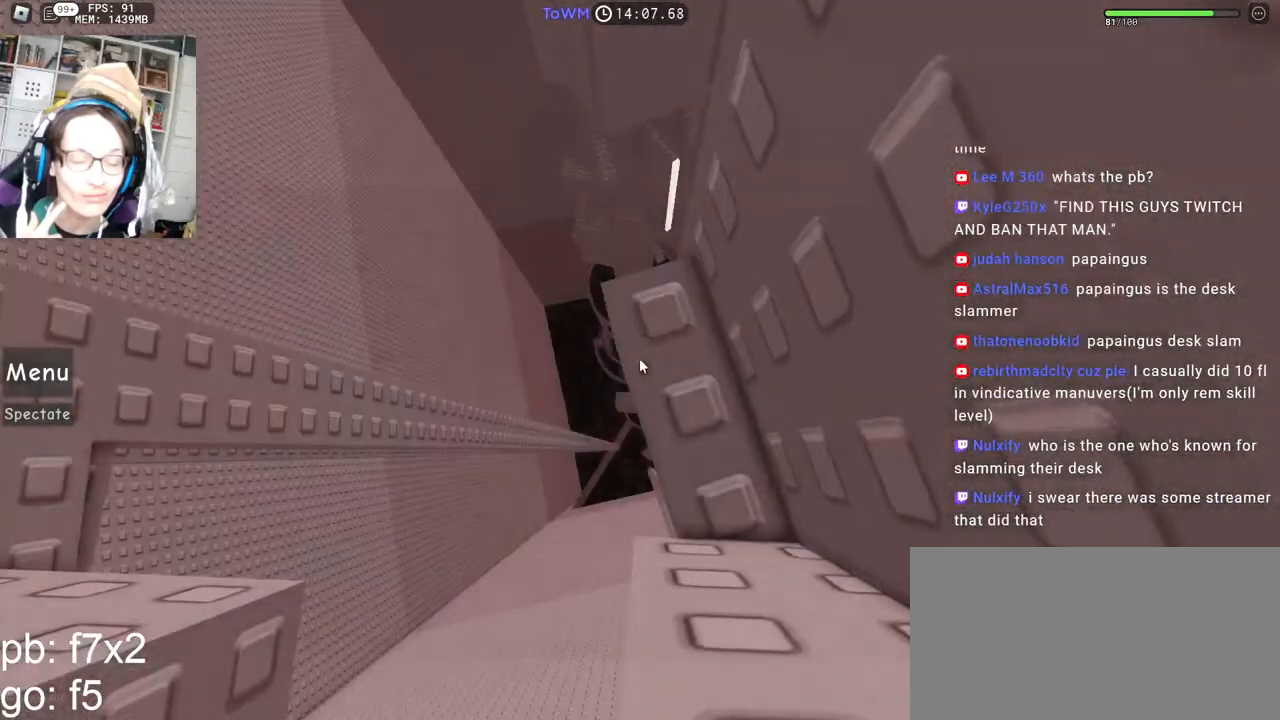
{"keys": ["d", "s"], "mouse": ["right"], "events": [[117, "d", "down"], [117, "s", "down"], [133, "mouse_right", "down"], [217, "d", "up"], [217, "s", "up"], [317, "d", "down"], [317, "s", "down"], [383, "d", "up"], [383, "s", "up"], [483, "d", "down"], [483, "s", "down"]]}
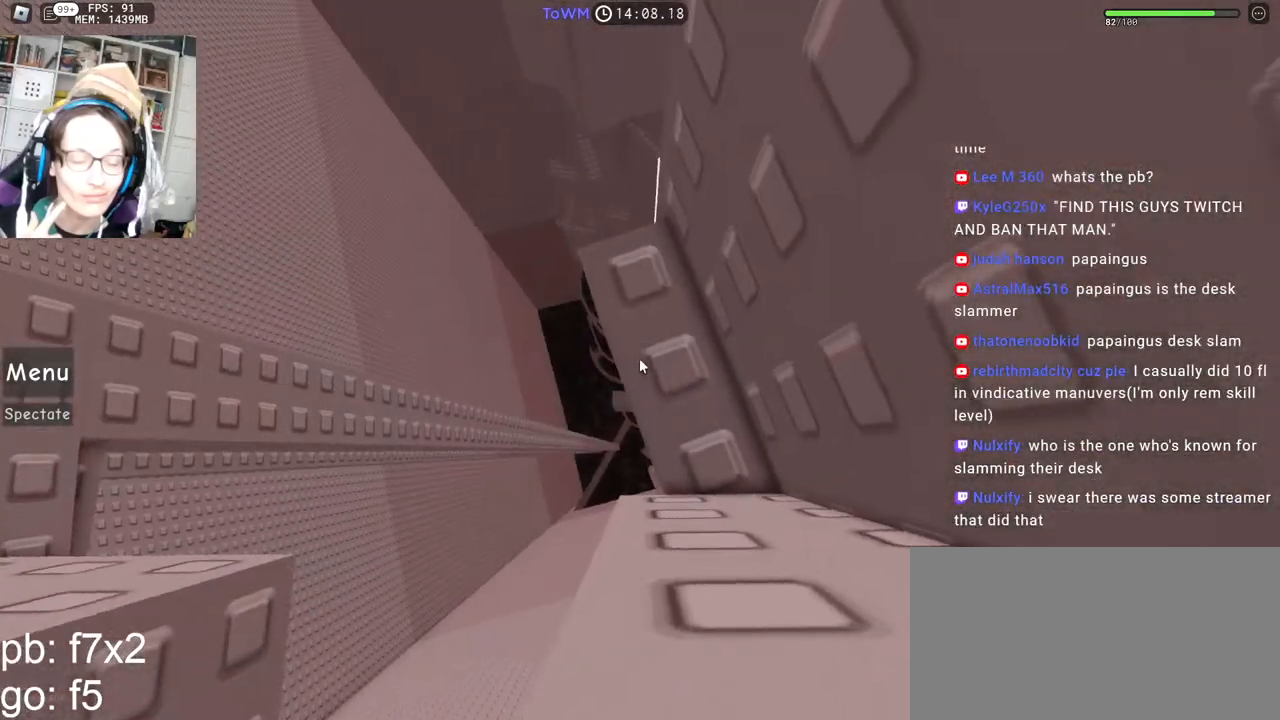
{"keys": [], "mouse": ["right"], "events": [[50, "d", "up"], [67, "s", "up"], [150, "d", "down"], [150, "s", "down"], [217, "d", "up"], [217, "s", "up"], [300, "d", "down"], [300, "s", "down"], [367, "d", "up"], [367, "s", "up"]]}
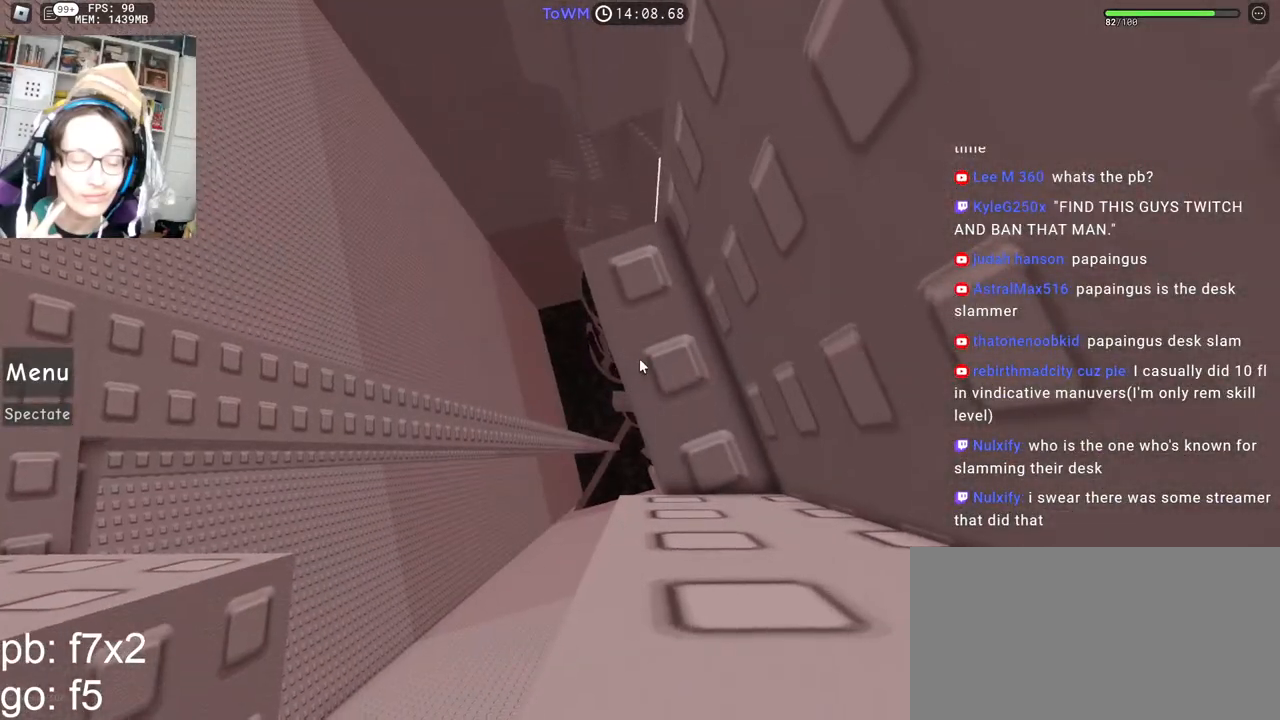
{"keys": [], "mouse": ["right"], "events": []}
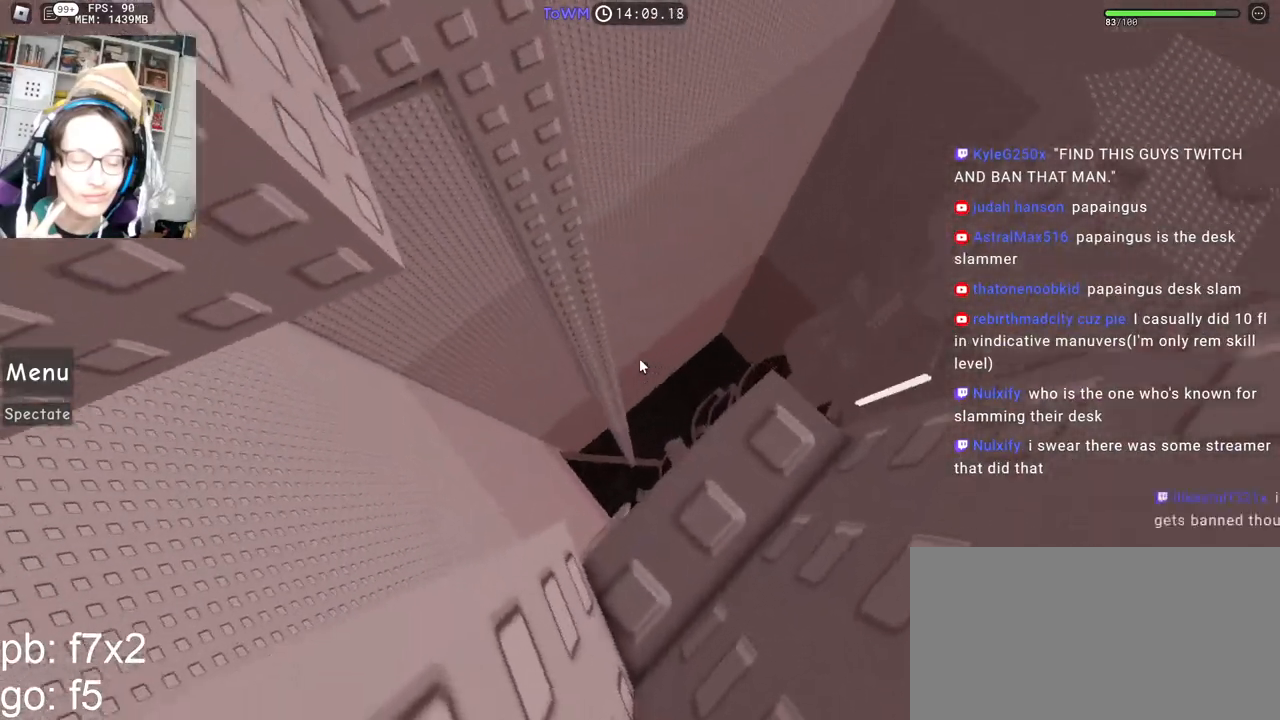
{"keys": [], "mouse": ["right"], "events": []}
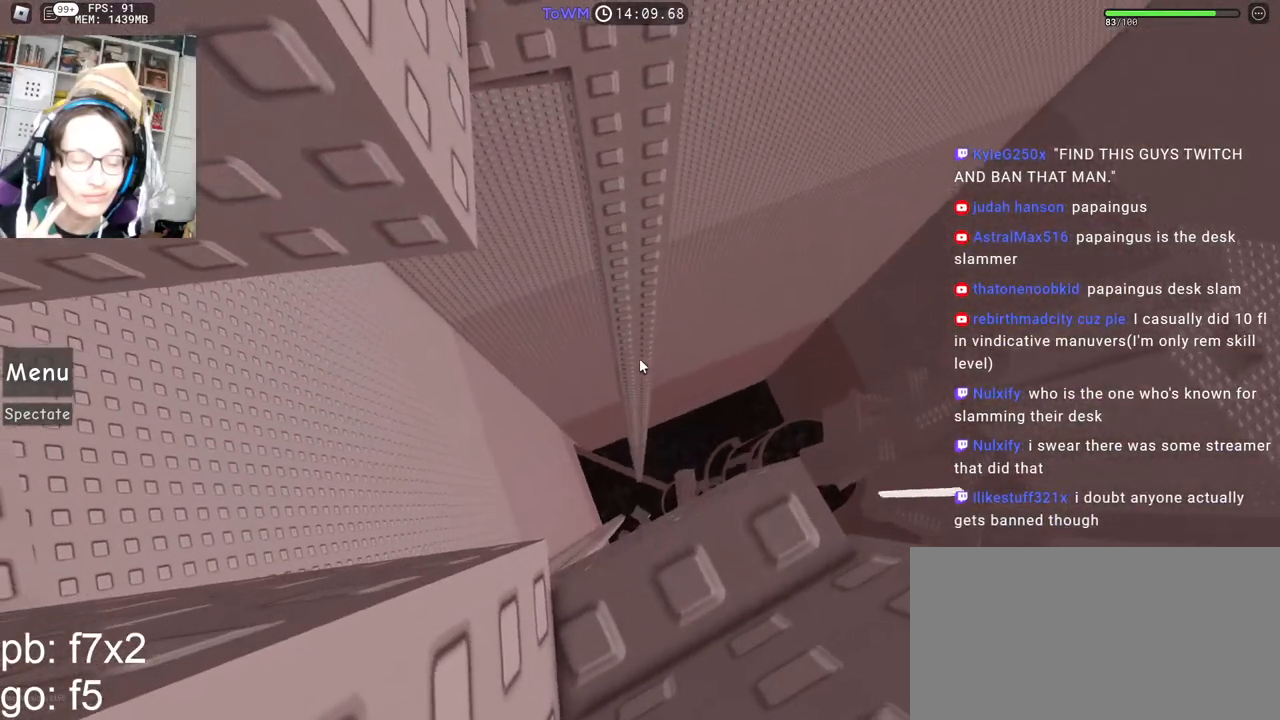
{"keys": [], "mouse": ["right"], "events": []}
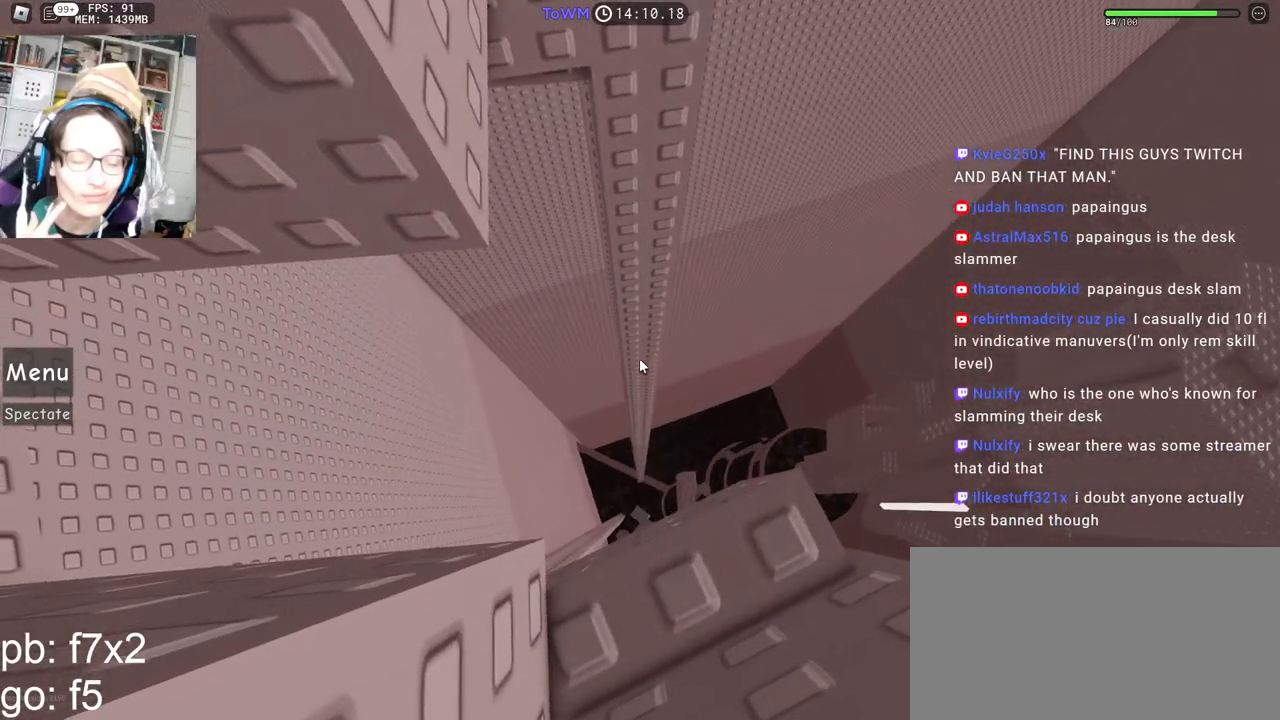
{"keys": ["a"], "mouse": ["right"], "events": [[33, "a", "down"], [150, "space", "down"], [217, "space", "up"]]}
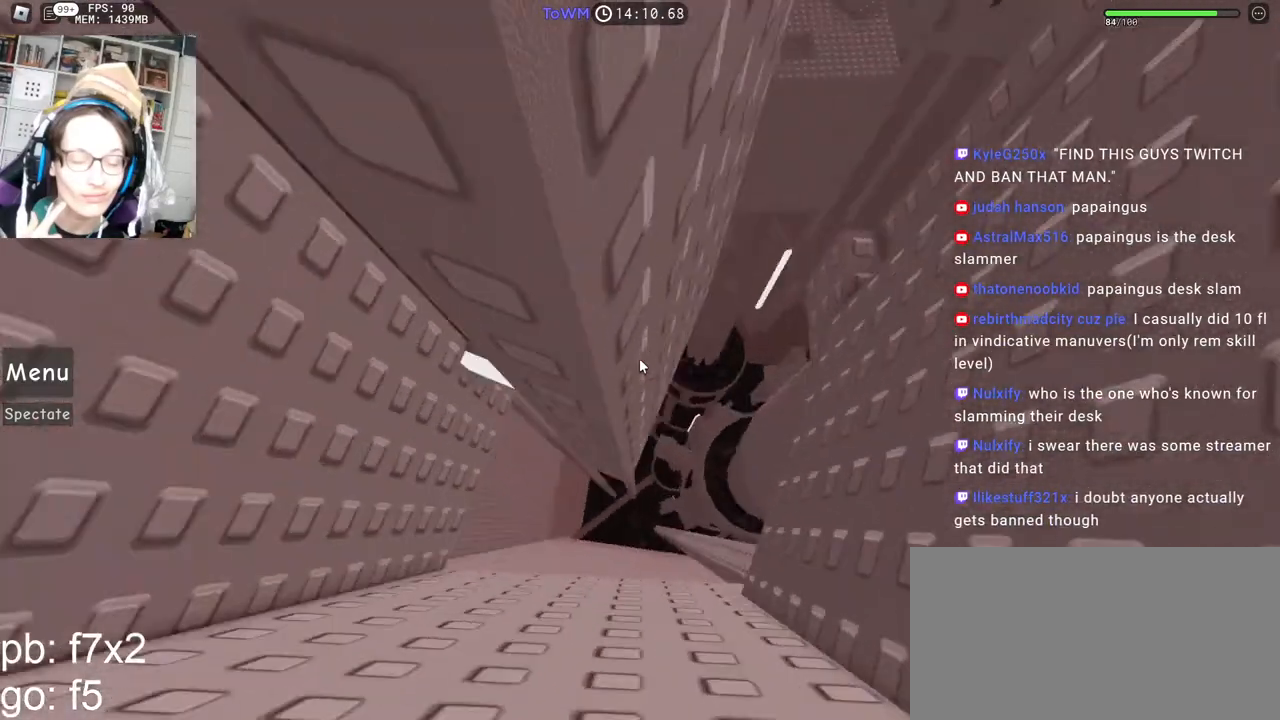
{"keys": [], "mouse": ["right"], "events": [[383, "a", "up"]]}
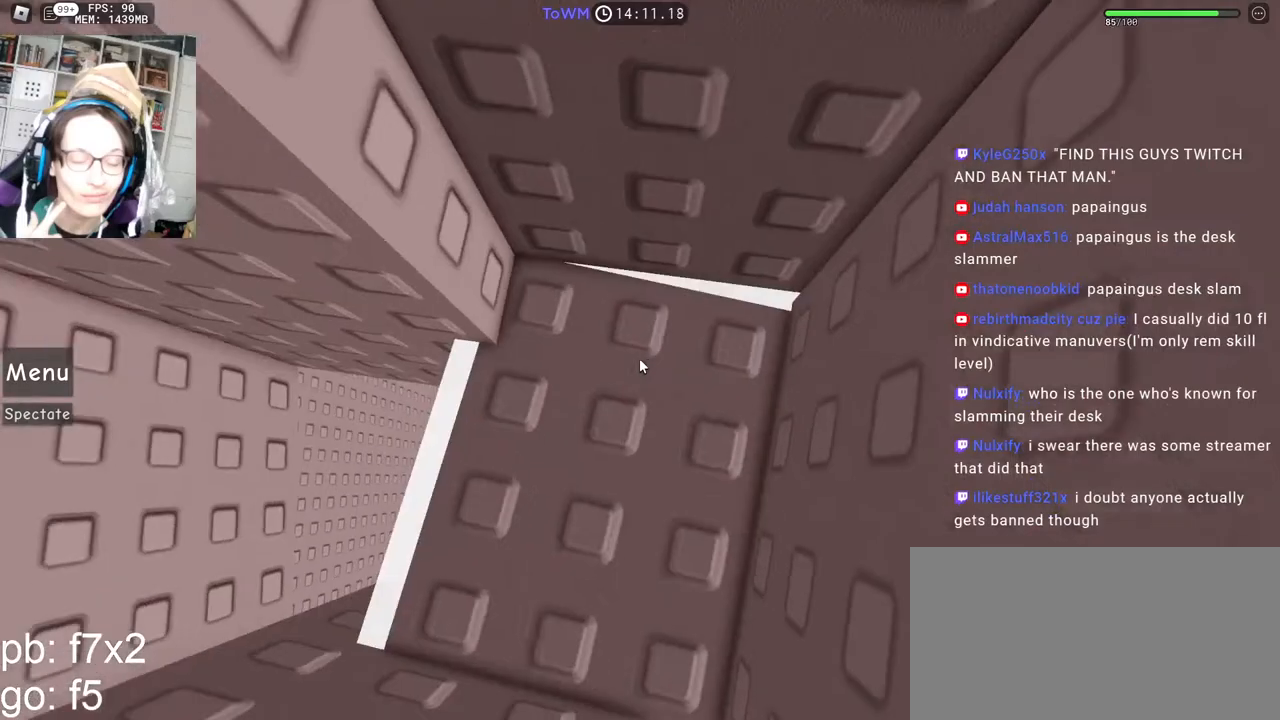
{"keys": [], "mouse": ["right"], "events": [[167, "w", "down"], [333, "w", "up"], [483, "mouse_wheel", "down"], [500, "mouse_wheel", "up"]]}